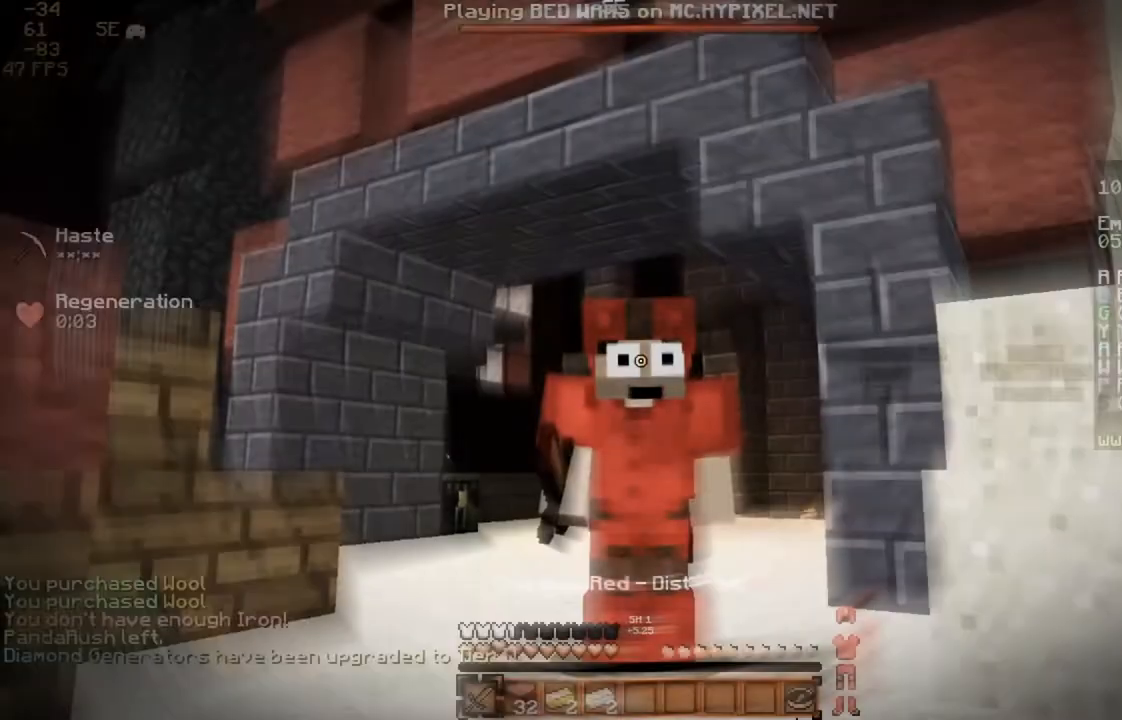
Gameplay with keyboard and mouse; each line is a JSON object with the keys and mouse buttons held at the frame after it. "events" lists presses ("down") and releases ("up") of "a", "d", "s", "space", "w", "mouse_left" and "mouse_right" between this image and that frame as [ms after this image, input, new state], when the widget could be followed in between. "mouse_left", "mouse_right" = the "left", "right" buttons of the "mouse" list. No other keys are recorded. Fast repeated clicks can show as one long hold. Mouse movement is not recorded.
{"keys": ["w"], "mouse": [], "events": [[367, "w", "down"]]}
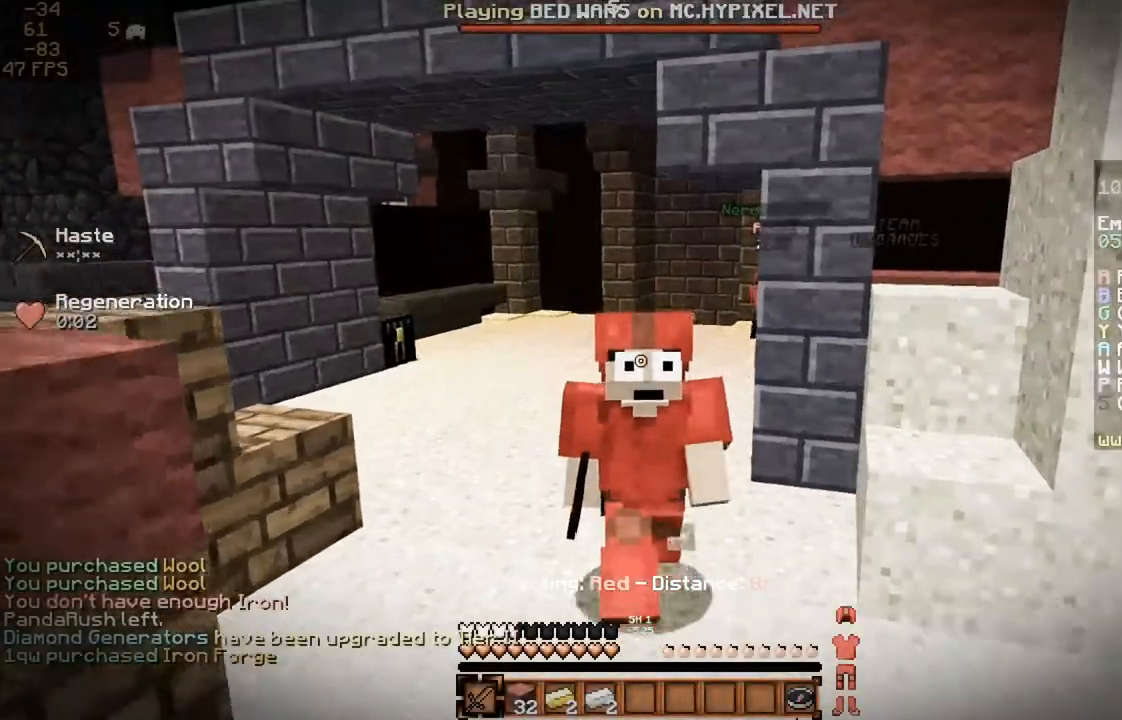
{"keys": ["w"], "mouse": [], "events": []}
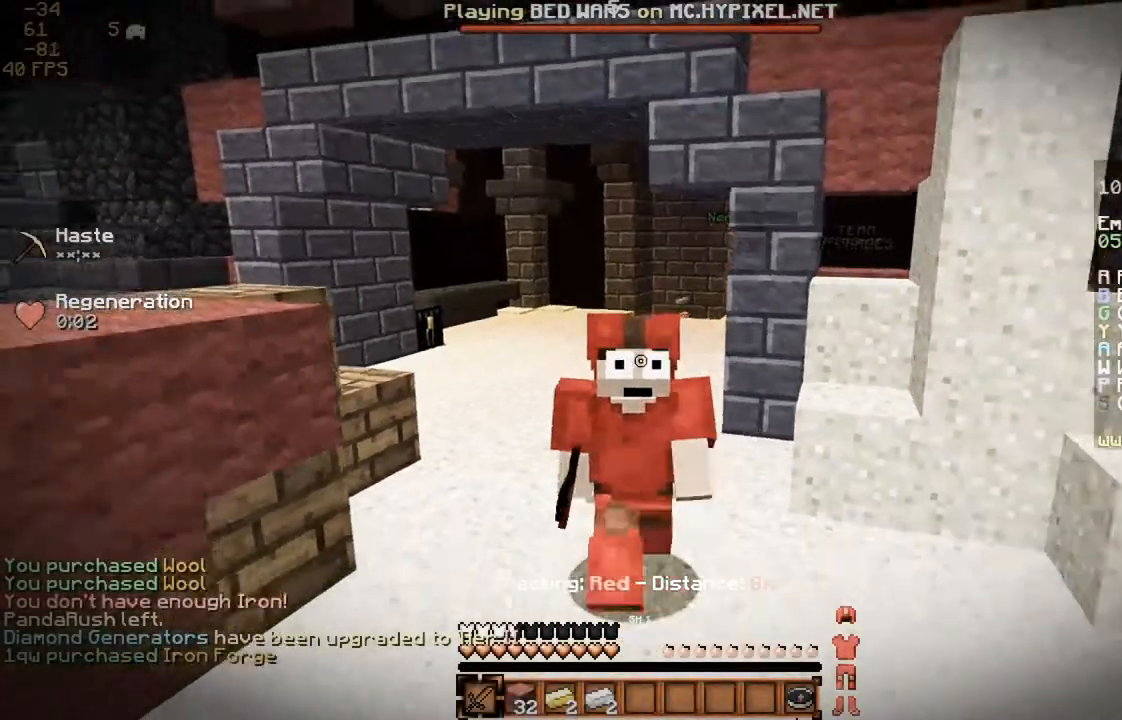
{"keys": ["w"], "mouse": [], "events": []}
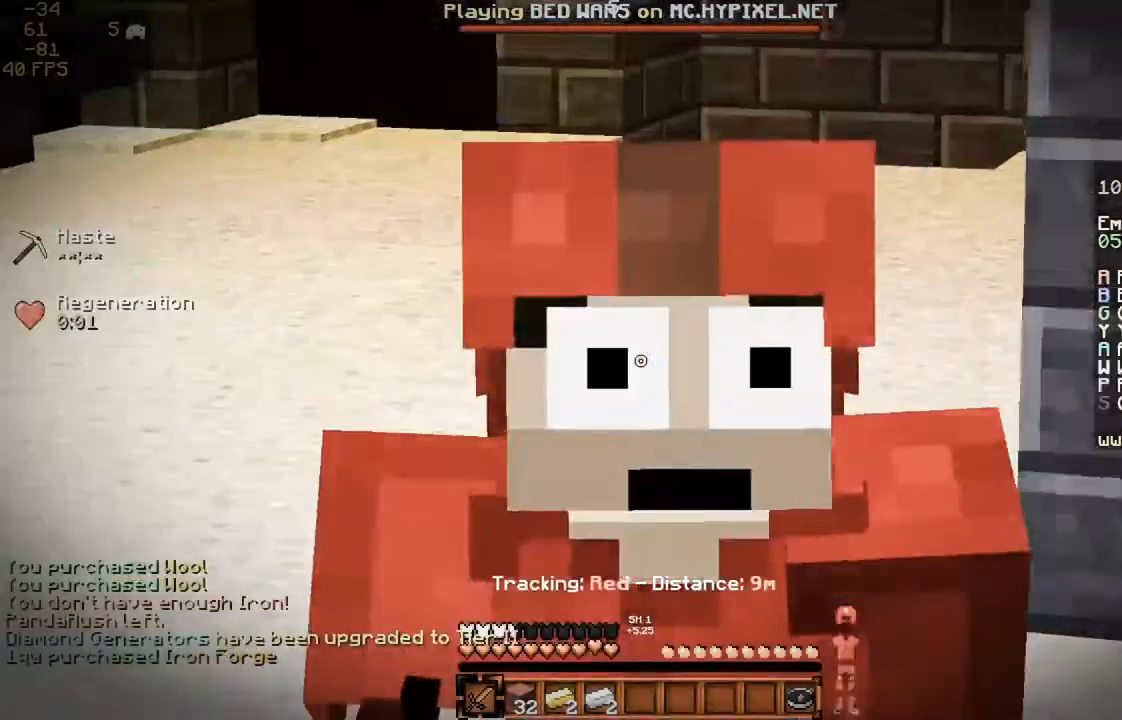
{"keys": ["w"], "mouse": [], "events": []}
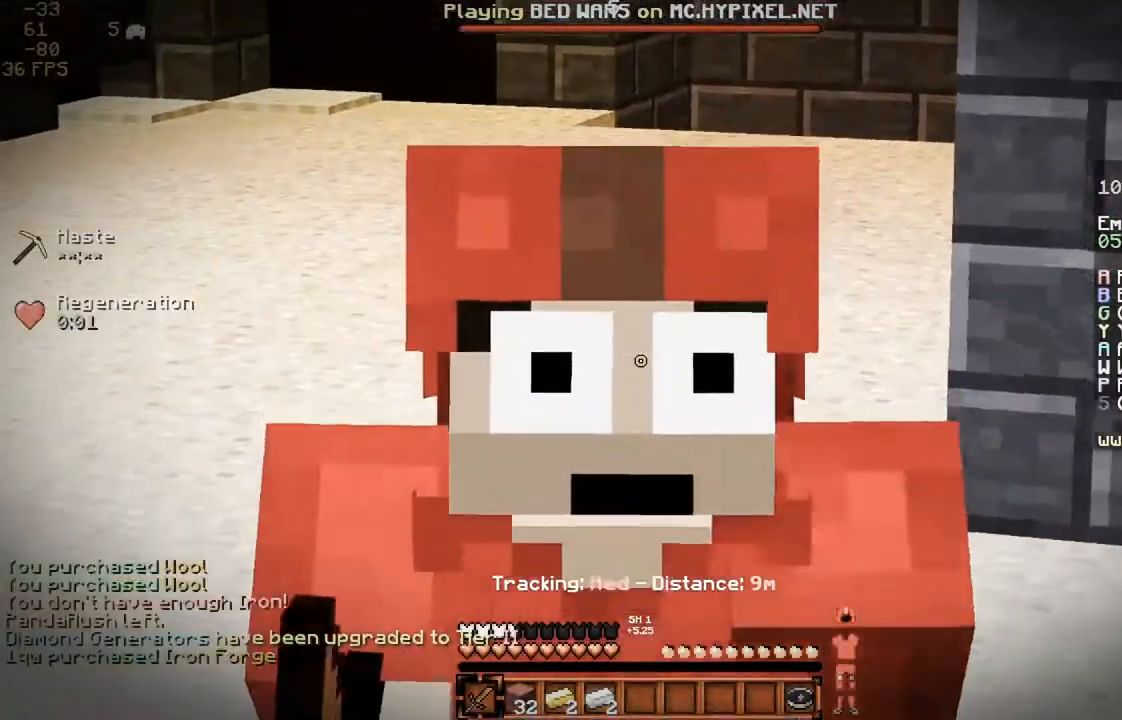
{"keys": ["w"], "mouse": [], "events": []}
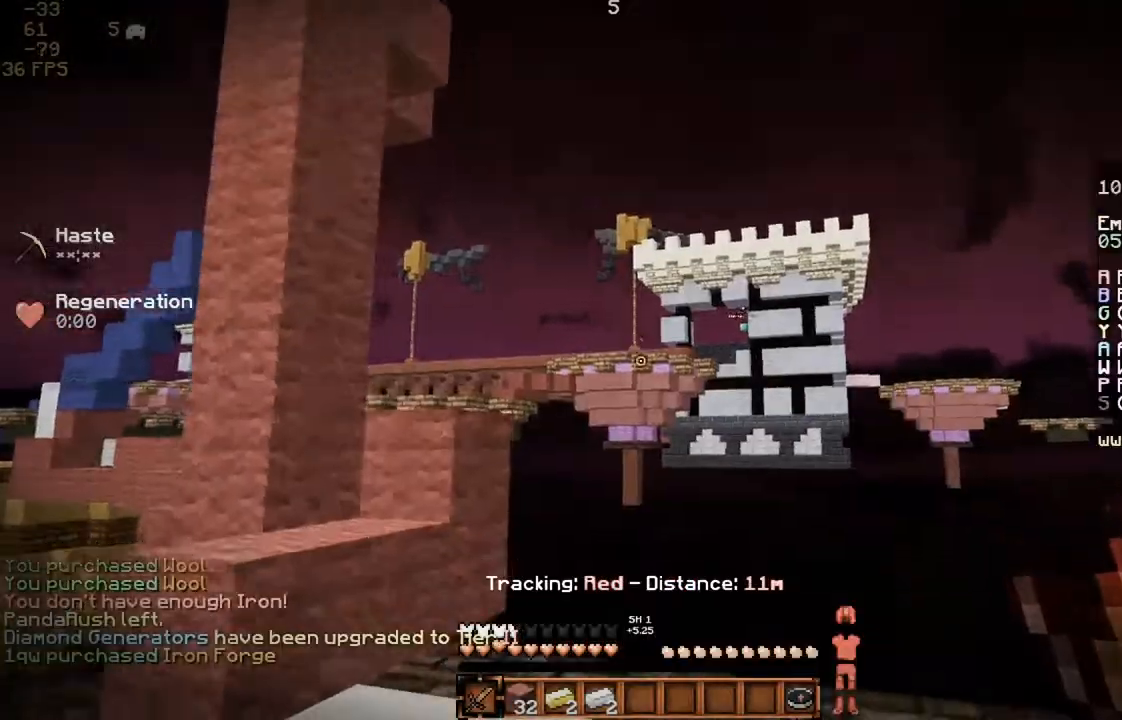
{"keys": [], "mouse": [], "events": [[367, "w", "up"]]}
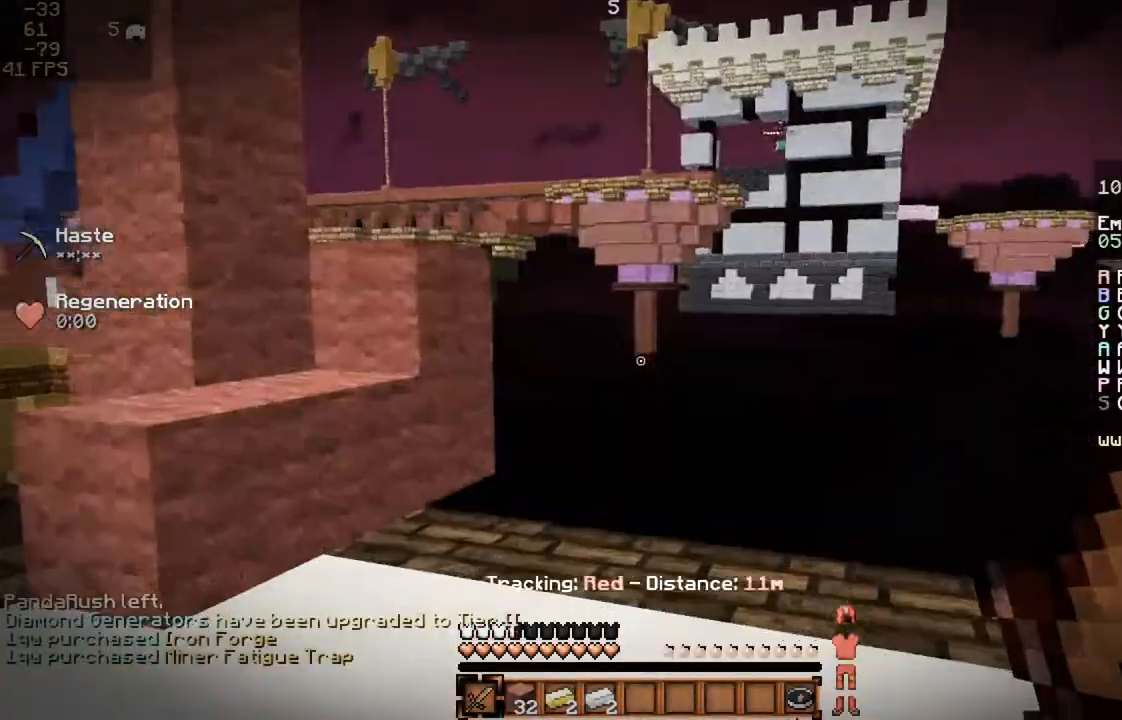
{"keys": [], "mouse": [], "events": []}
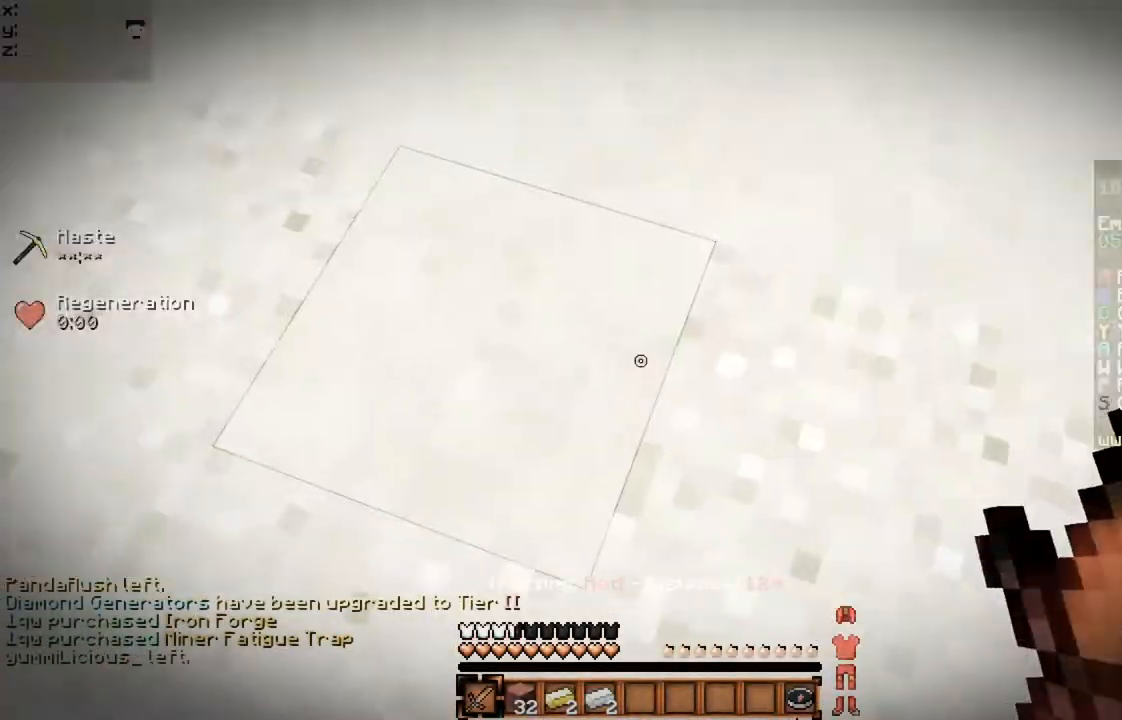
{"keys": [], "mouse": [], "events": []}
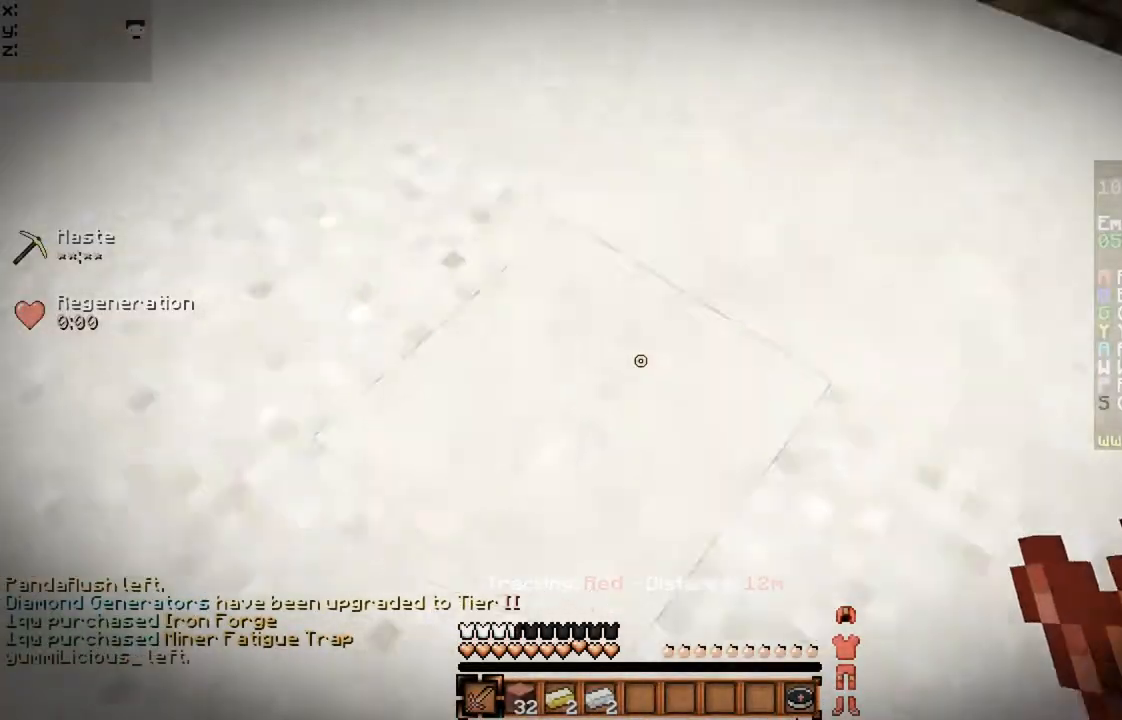
{"keys": [], "mouse": [], "events": [[67, "mouse_right", "down"], [500, "mouse_right", "up"]]}
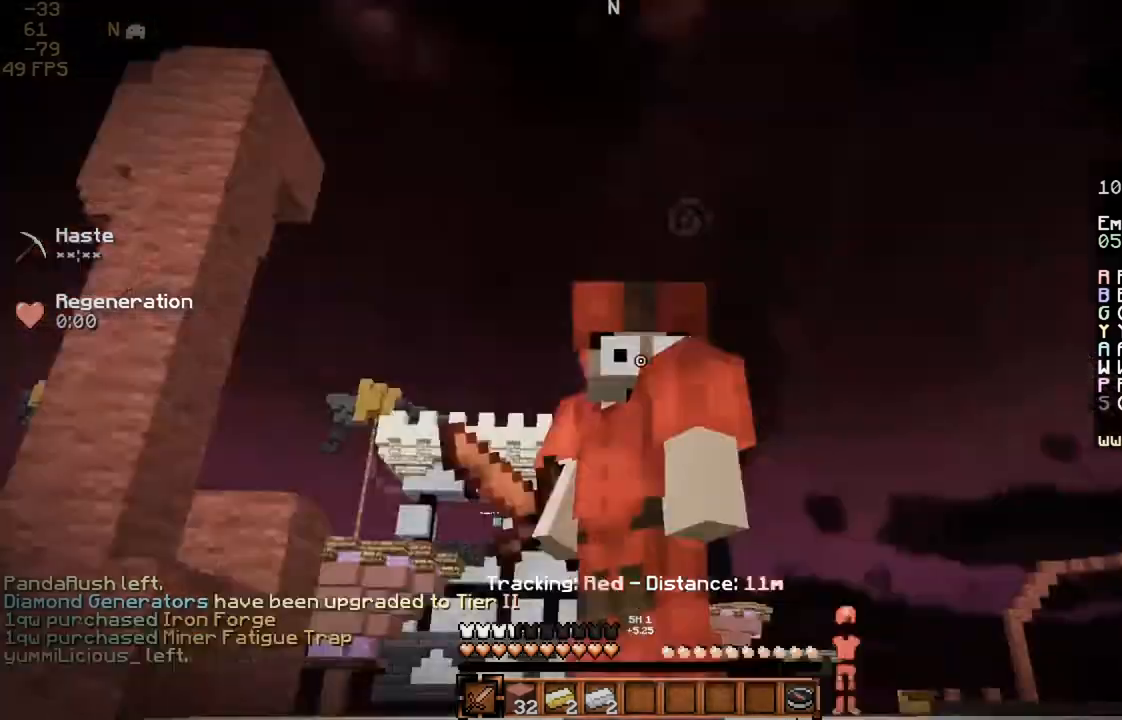
{"keys": [], "mouse": ["right"], "events": [[67, "mouse_right", "down"]]}
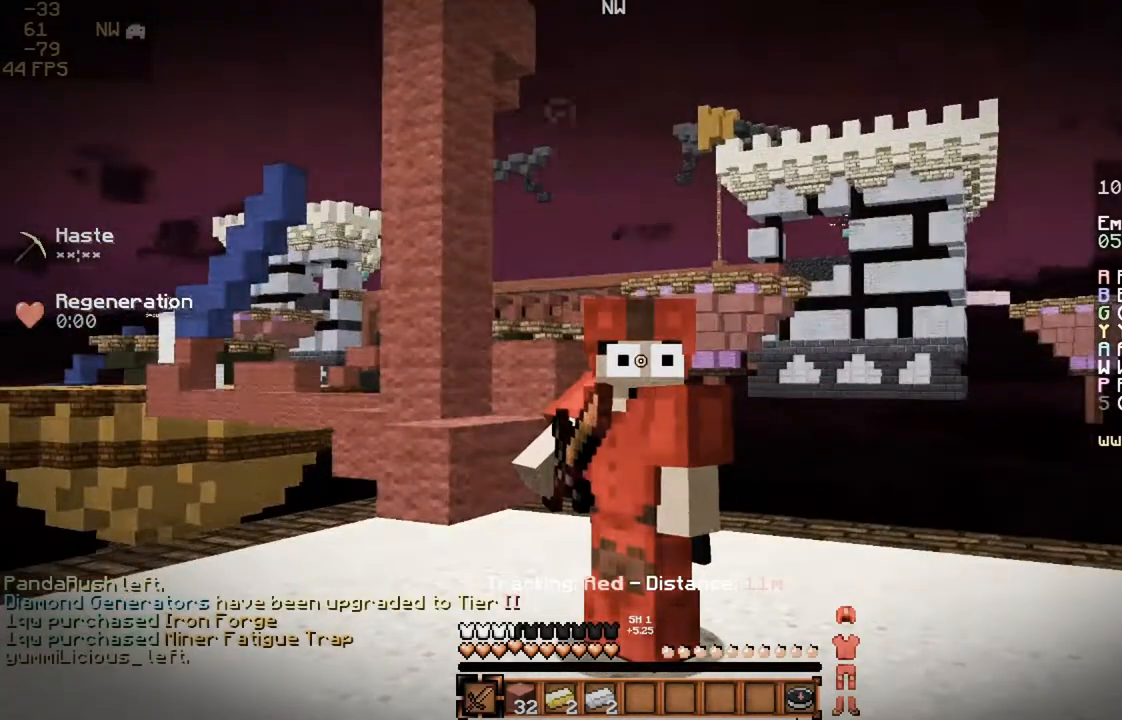
{"keys": [], "mouse": [], "events": [[167, "mouse_left", "down"], [233, "mouse_left", "up"], [500, "mouse_right", "up"]]}
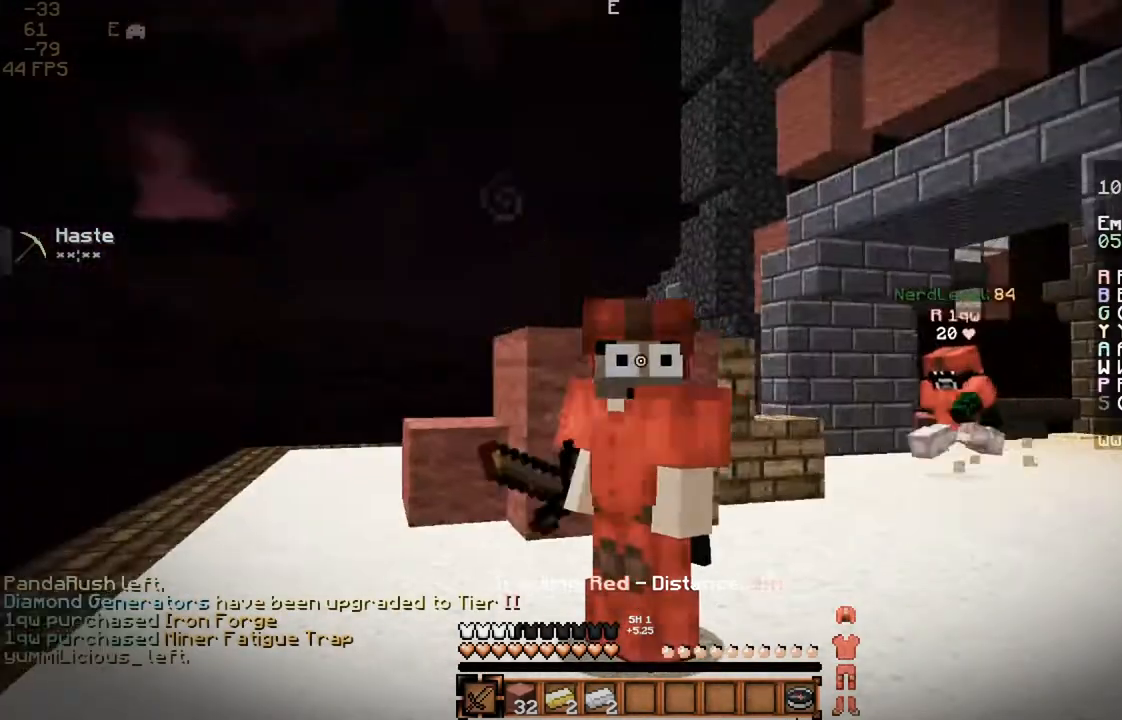
{"keys": [], "mouse": ["right"], "events": [[67, "mouse_right", "down"]]}
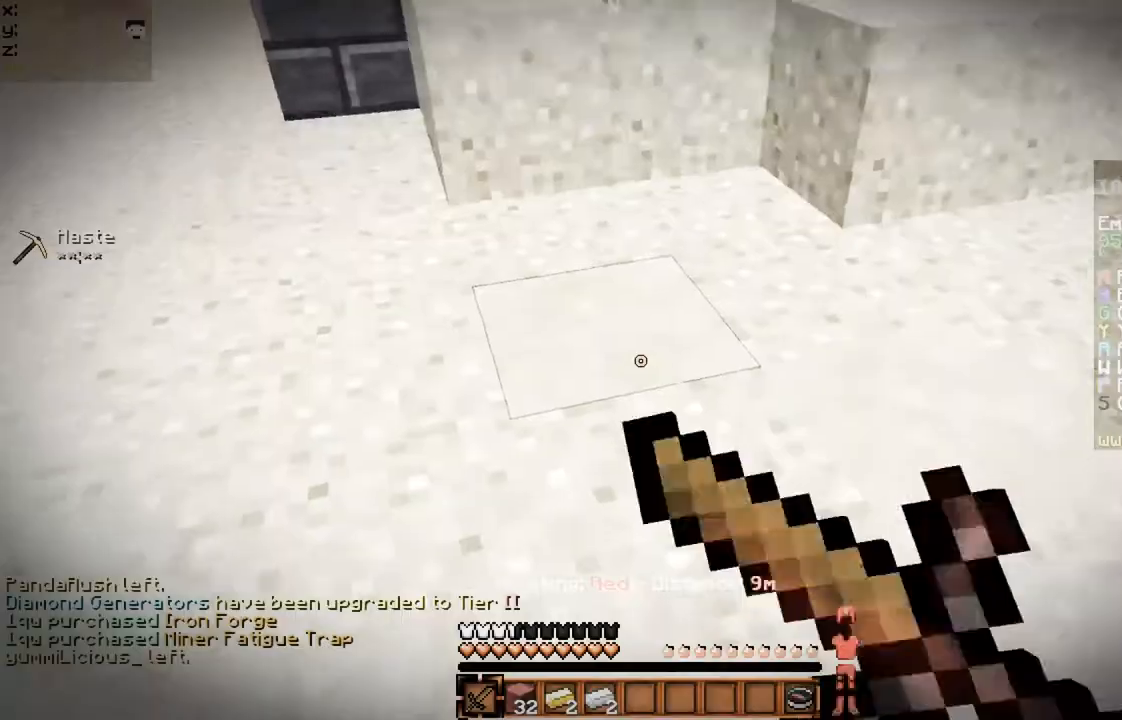
{"keys": [], "mouse": [], "events": [[67, "mouse_right", "up"], [267, "mouse_left", "down"], [367, "mouse_left", "up"]]}
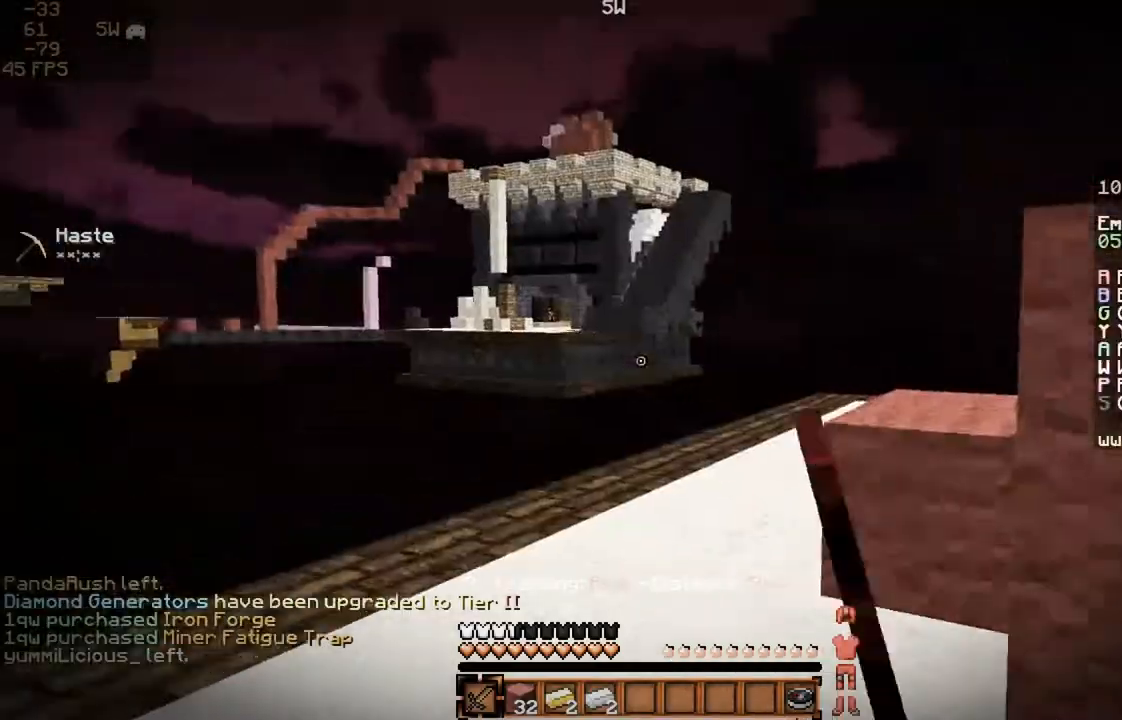
{"keys": [], "mouse": [], "events": []}
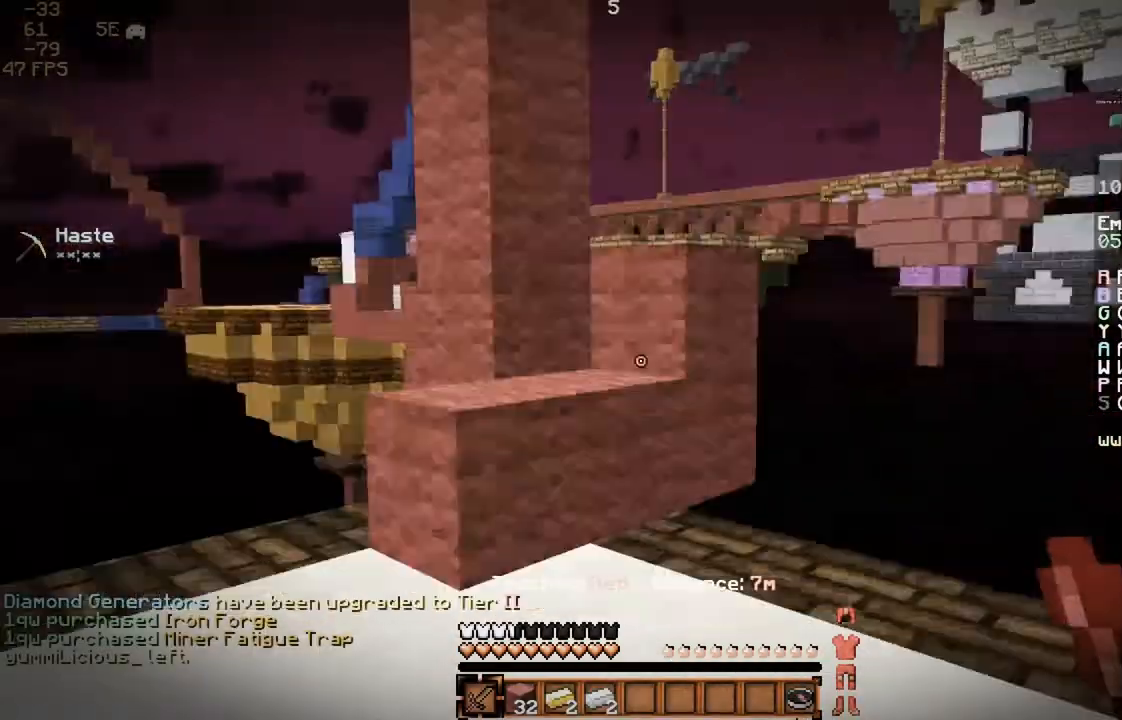
{"keys": ["w"], "mouse": [], "events": [[367, "w", "down"]]}